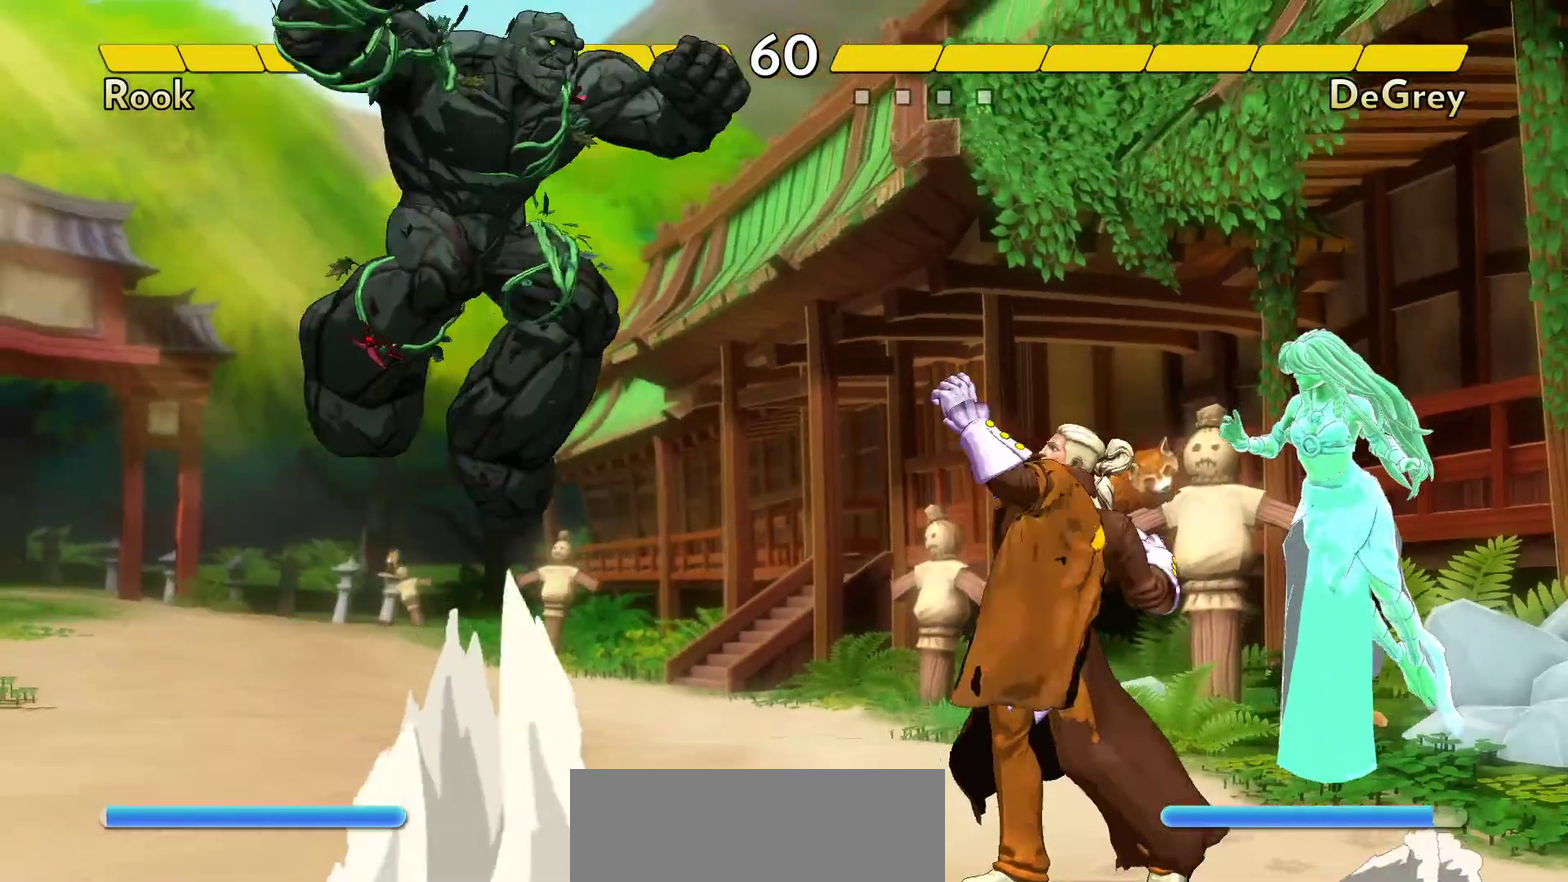
Gameplay with a controller (Nintendo layout); each line is a JSON object with the inputs held at the frame after it (dt_ms = milliseconds from this image to that frame). "events" lists button and stick changes between this image and that frame as [ms after this image, input, new state], when the widget could be followed in between. Not read: DPAD_LEFT DPAD_RIGHT L3 R3.
{"dt_ms": 800, "buttons": ["X"], "events": [[767, "X", "down"]]}
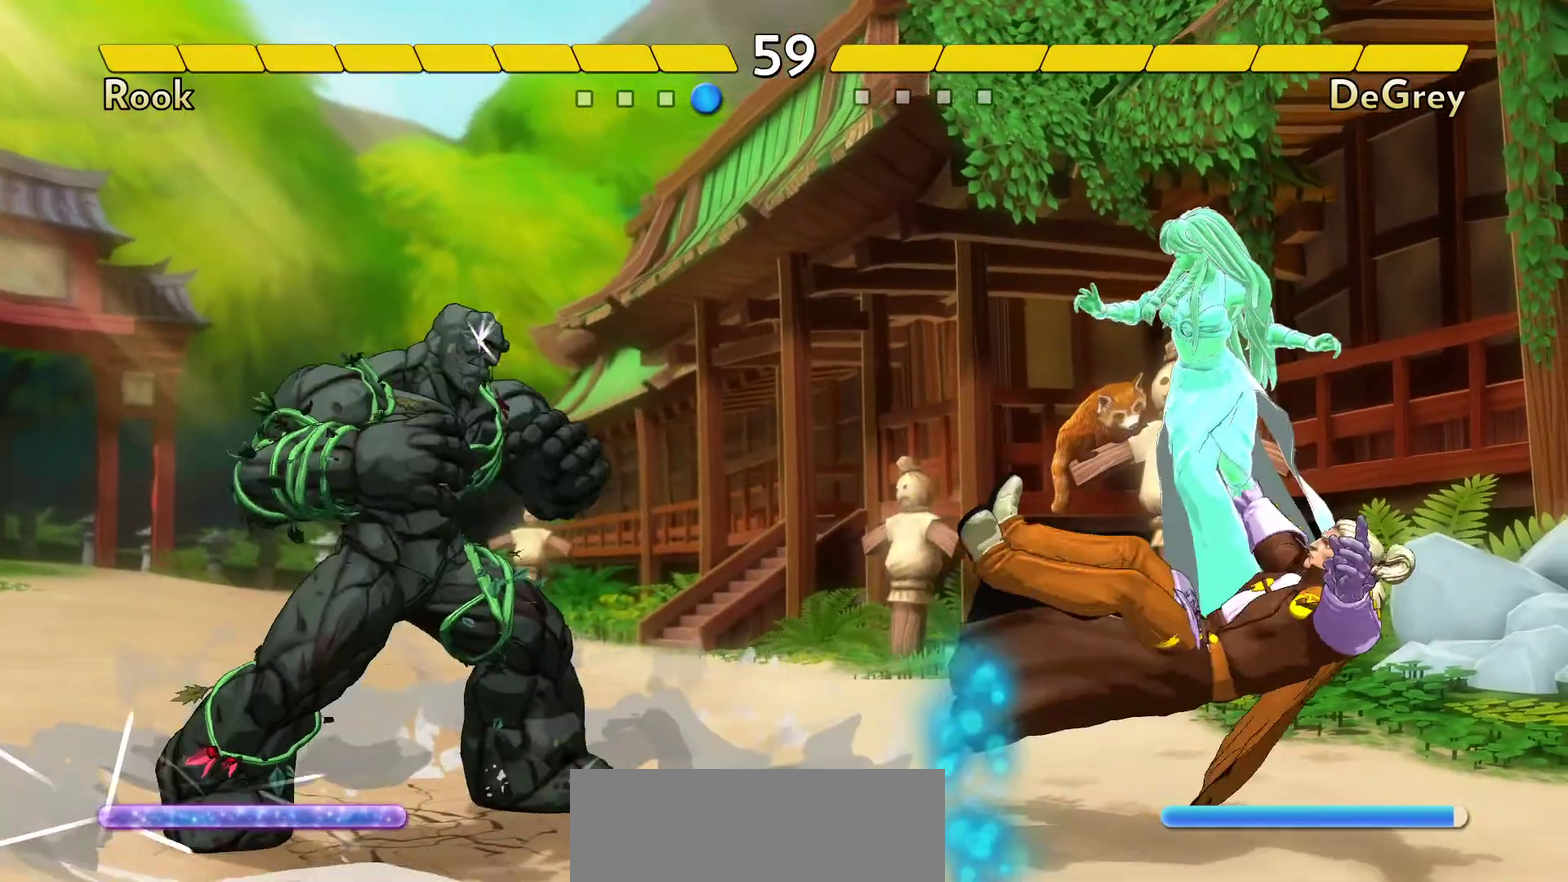
{"dt_ms": 400, "buttons": [], "events": [[33, "X", "up"], [117, "X", "down"], [183, "X", "up"], [250, "X", "down"], [317, "X", "up"]]}
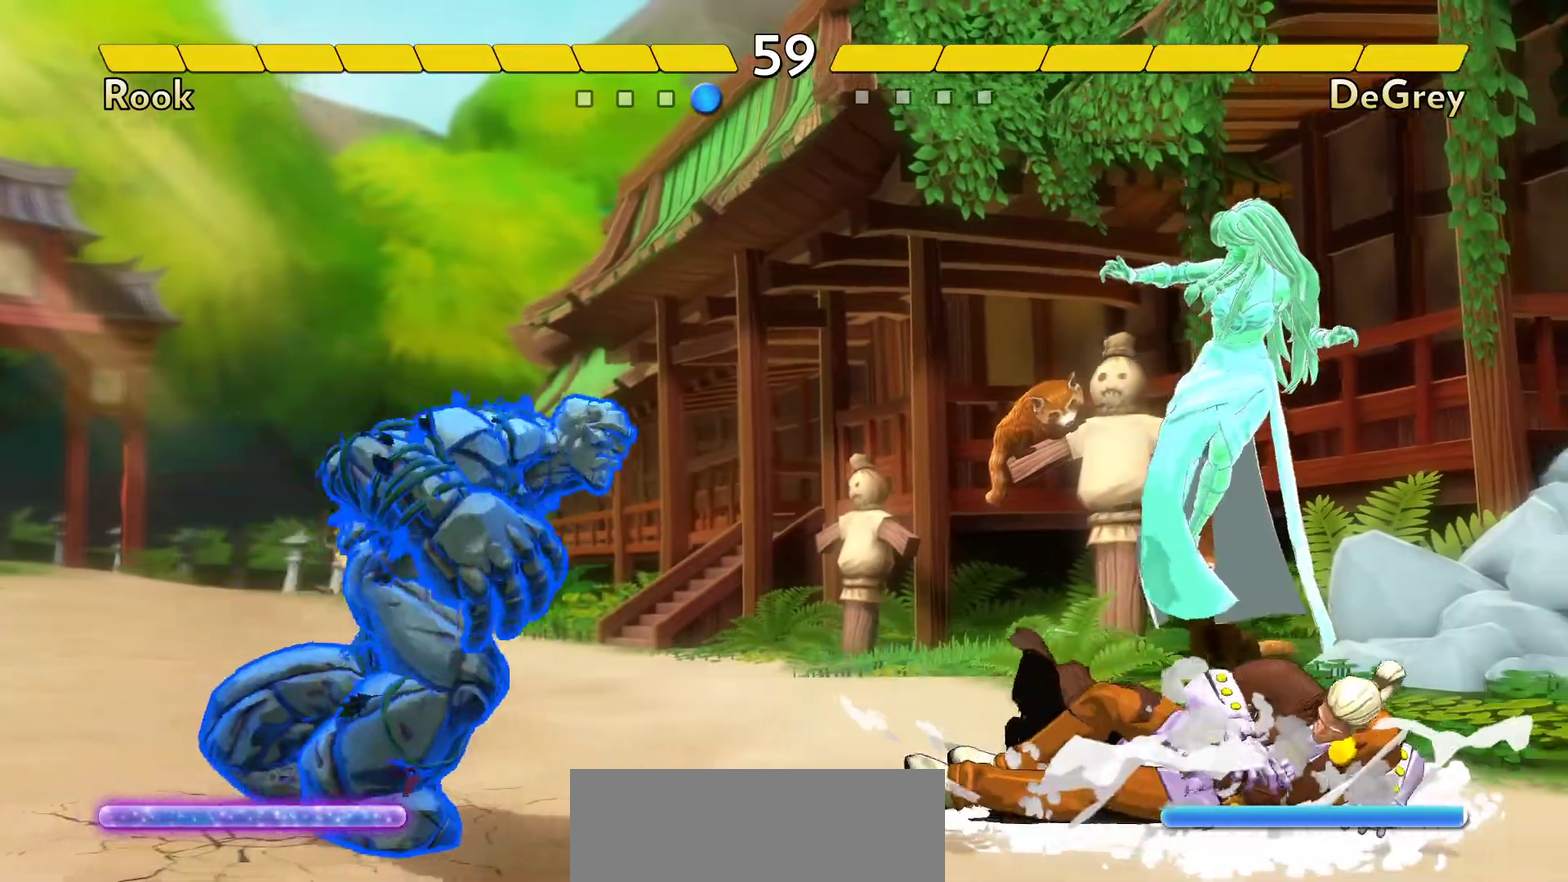
{"dt_ms": 400, "buttons": [], "events": []}
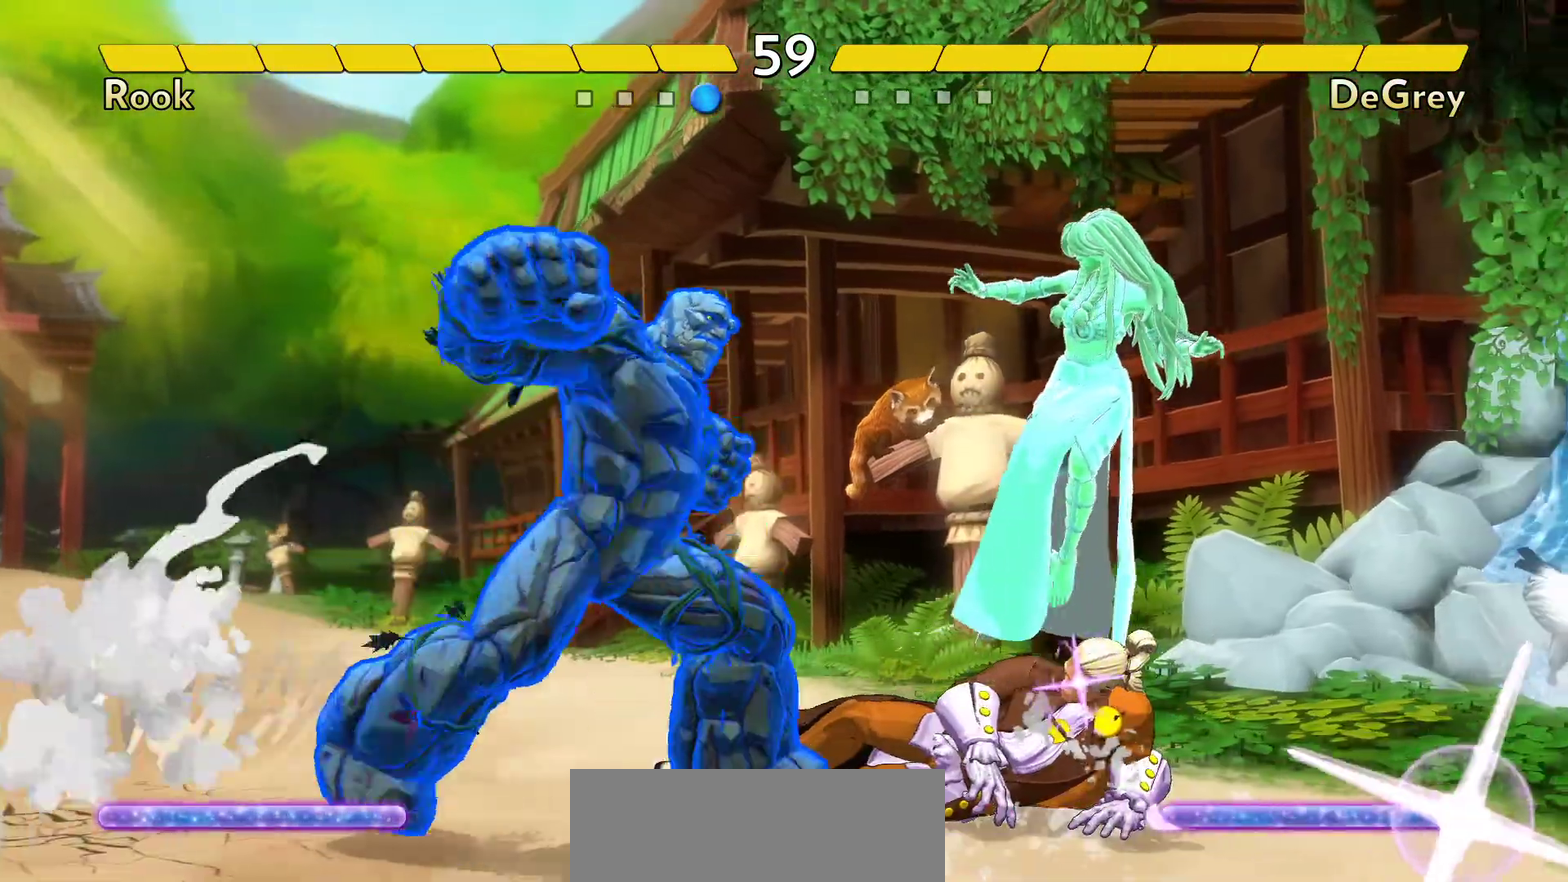
{"dt_ms": 700, "buttons": ["A"], "events": [[683, "A", "down"]]}
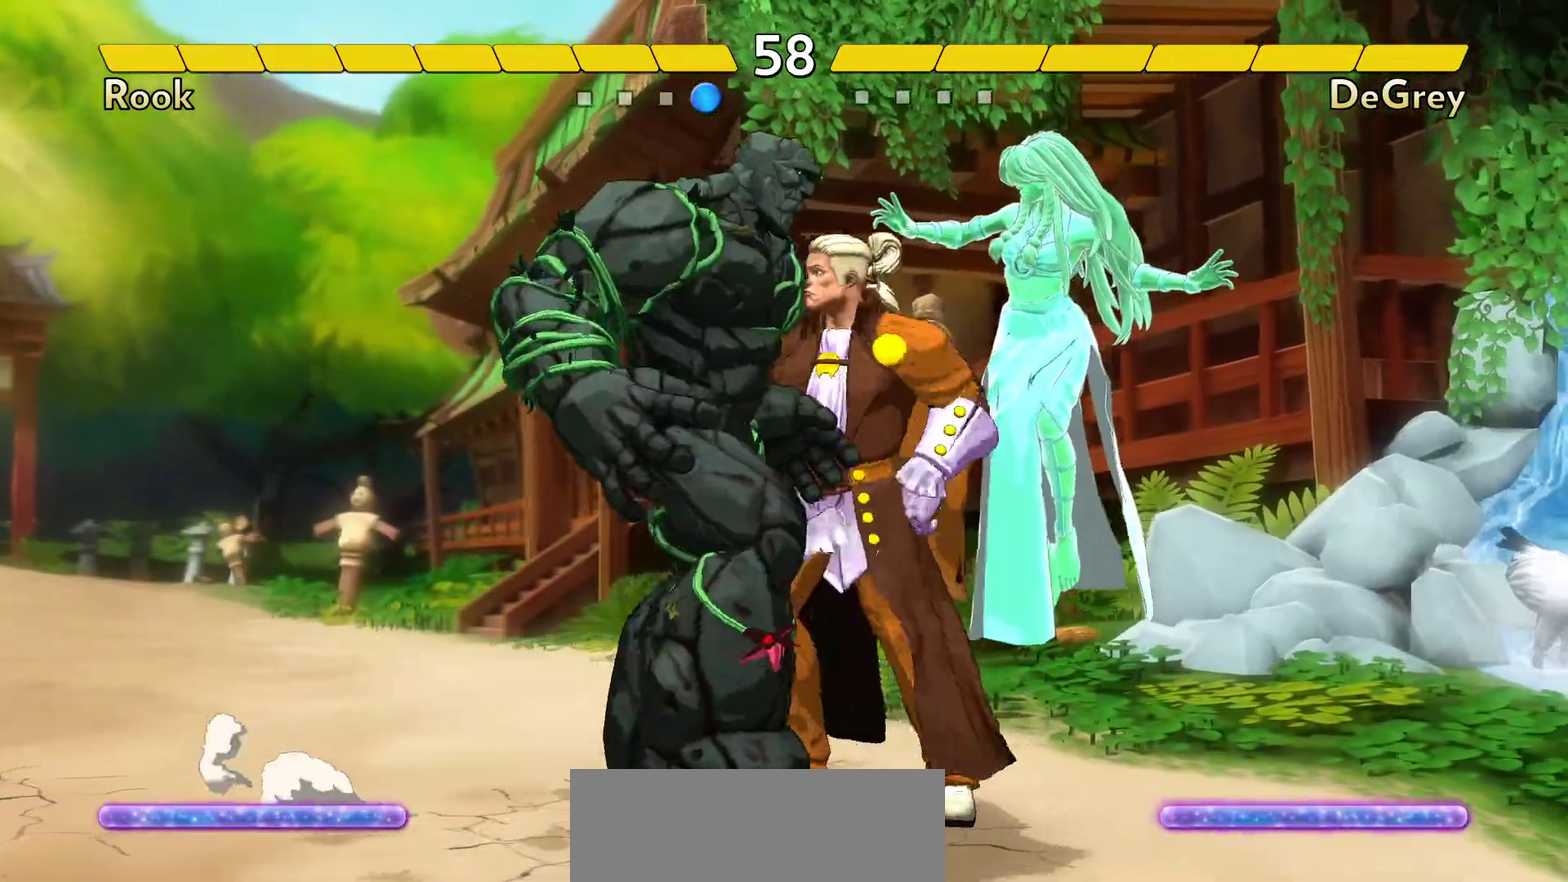
{"dt_ms": 400, "buttons": [], "events": [[33, "A", "up"]]}